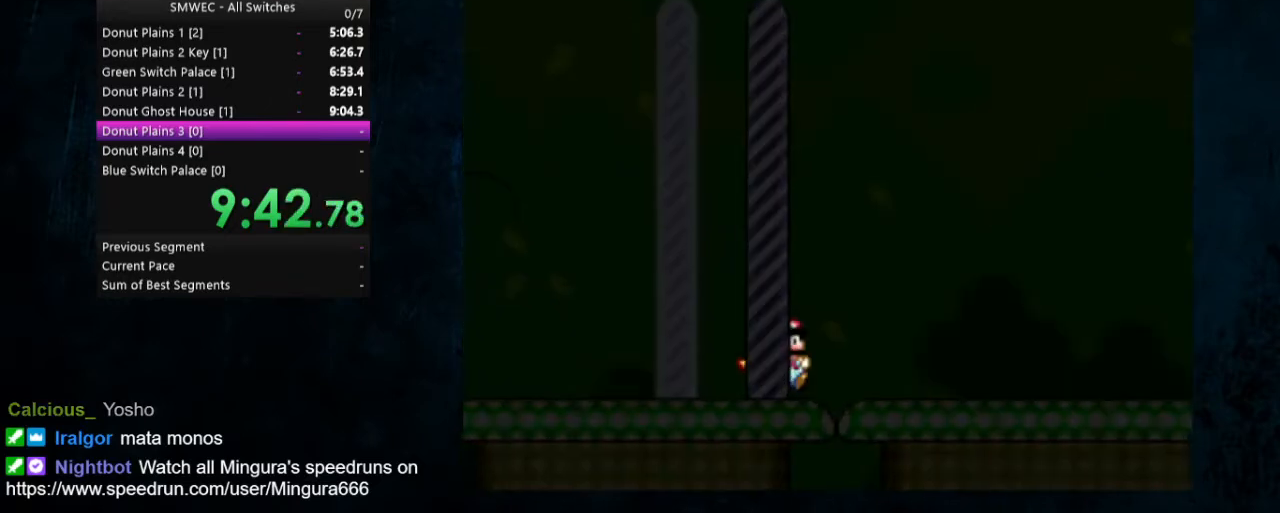
Gameplay with a controller (Nintendo layout); each line is a JSON object with the inputs held at the frame after it. "events" lists button and stick changes between this image and that frame as [ms after this image, input, new state], when the widget could be followed in between. Not read: L1 L3 R1 R3.
{"buttons": [], "events": []}
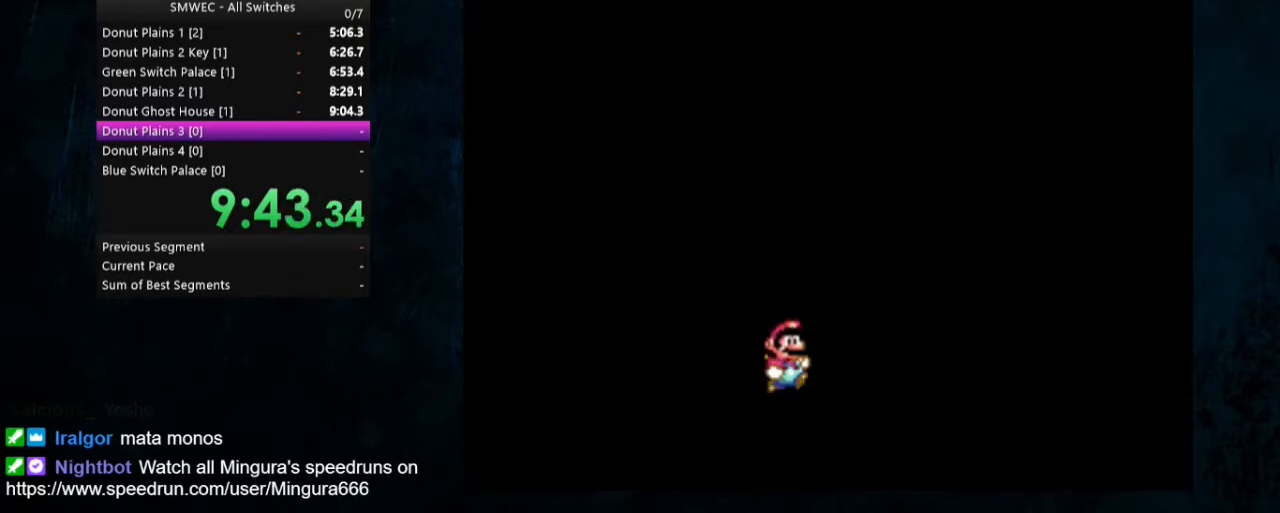
{"buttons": [], "events": []}
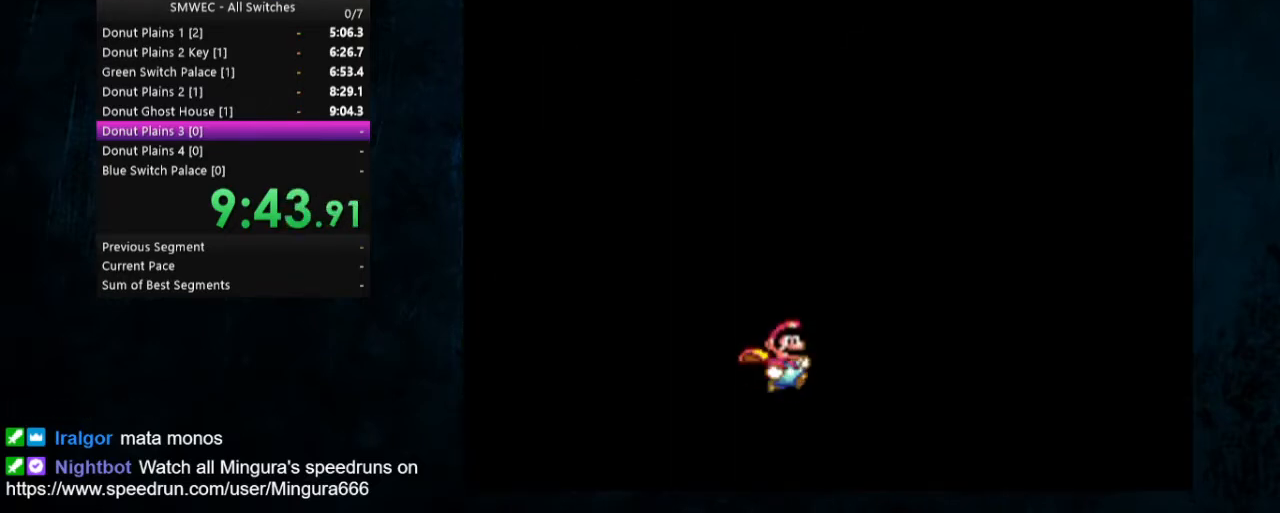
{"buttons": [], "events": []}
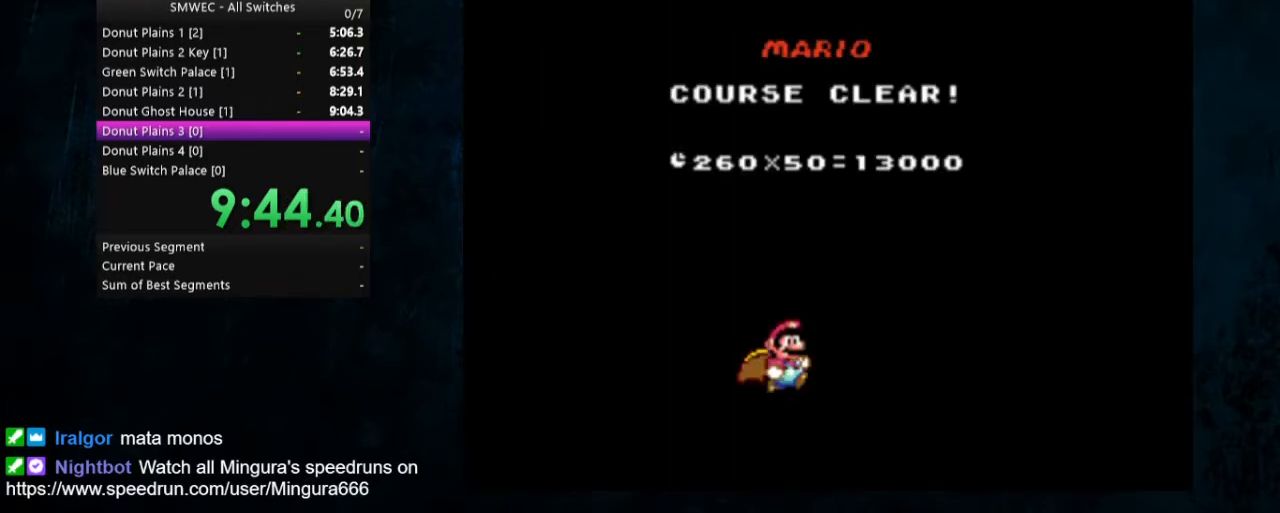
{"buttons": [], "events": []}
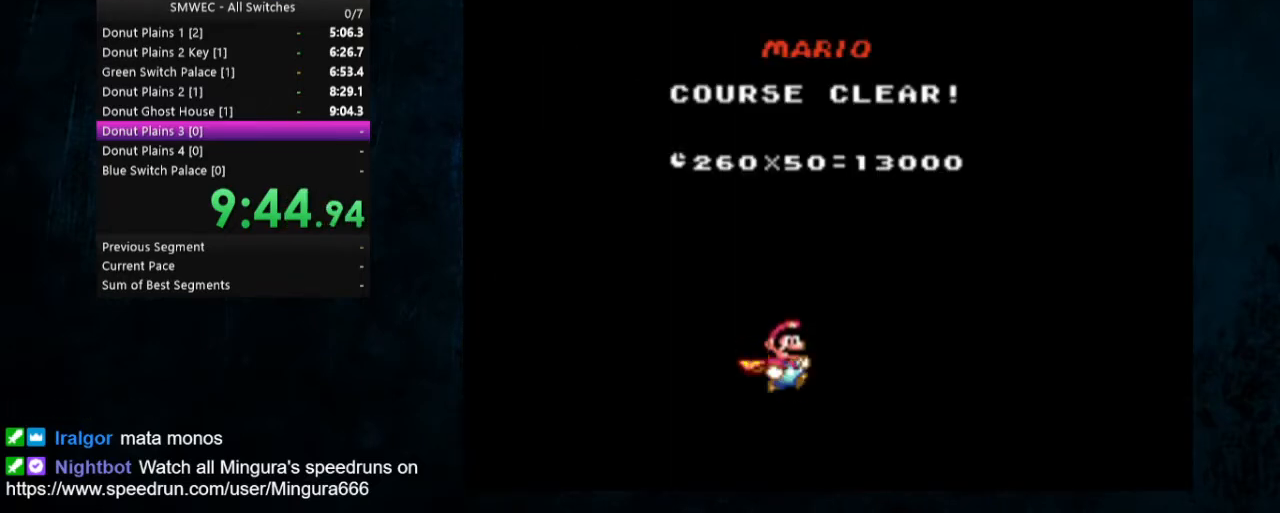
{"buttons": [], "events": []}
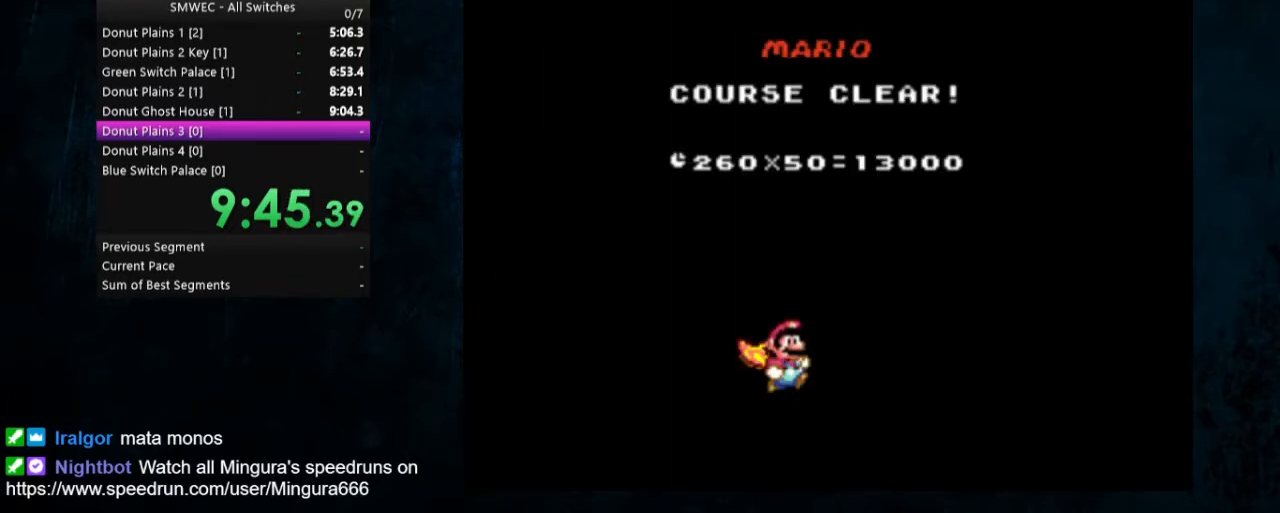
{"buttons": [], "events": []}
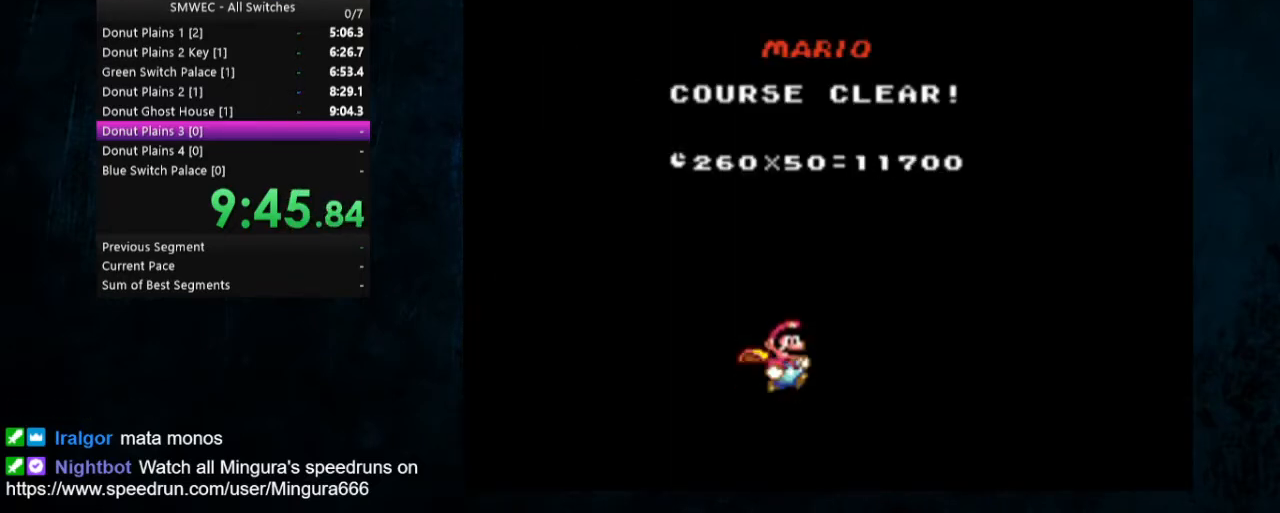
{"buttons": [], "events": []}
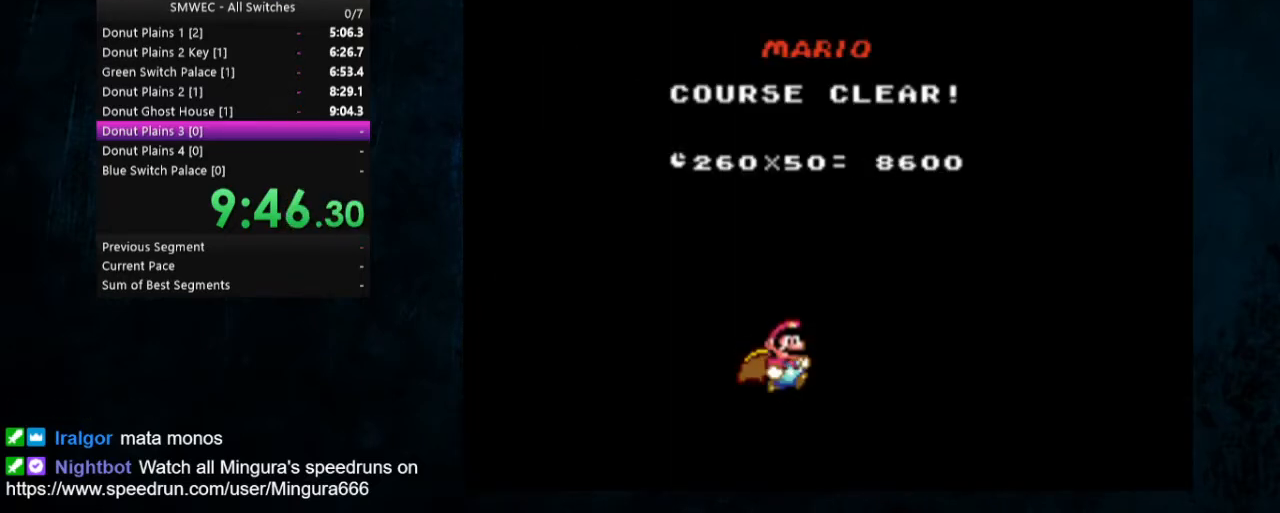
{"buttons": ["A"], "events": [[467, "A", "down"]]}
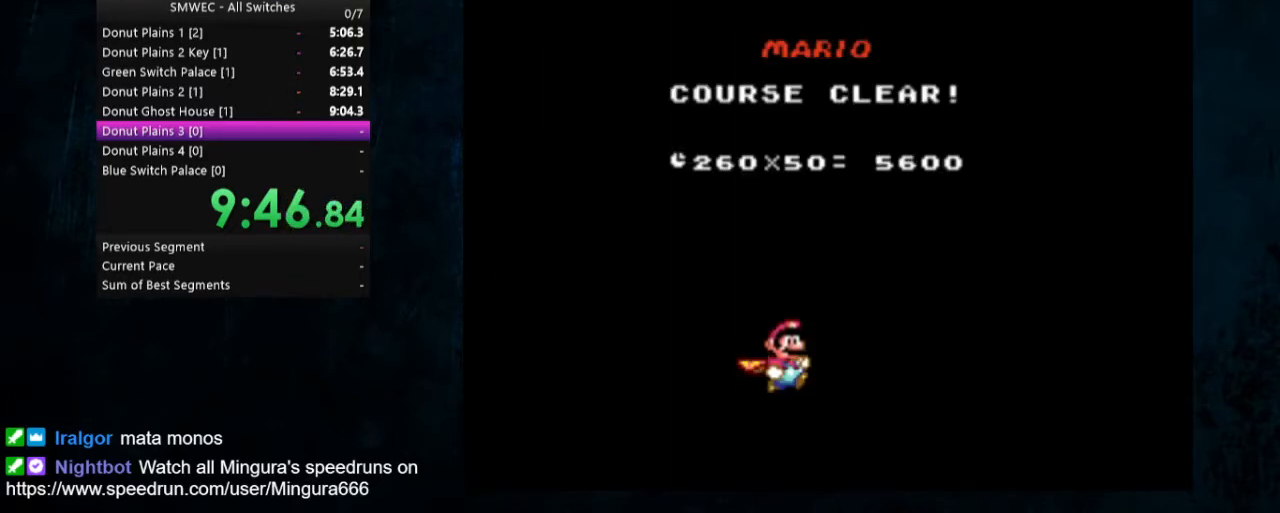
{"buttons": ["B"], "events": [[33, "B", "down"], [167, "A", "up"], [233, "B", "up"], [400, "A", "down"], [400, "B", "down"], [500, "A", "up"]]}
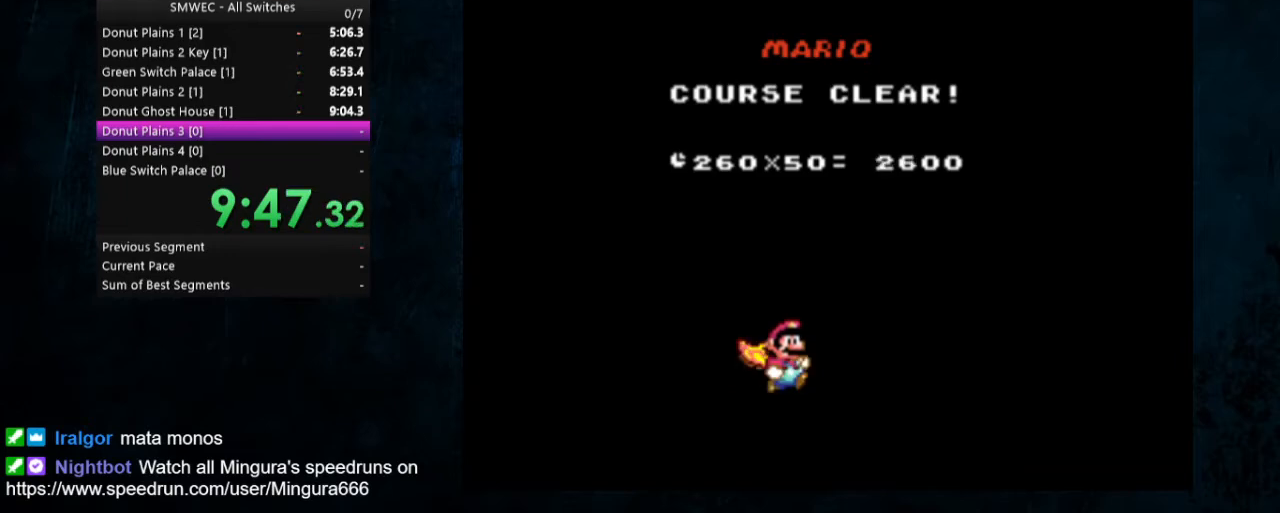
{"buttons": ["A", "B"], "events": [[67, "B", "up"], [200, "A", "down"], [233, "B", "down"], [300, "A", "up"], [300, "B", "up"], [467, "A", "down"], [467, "B", "down"]]}
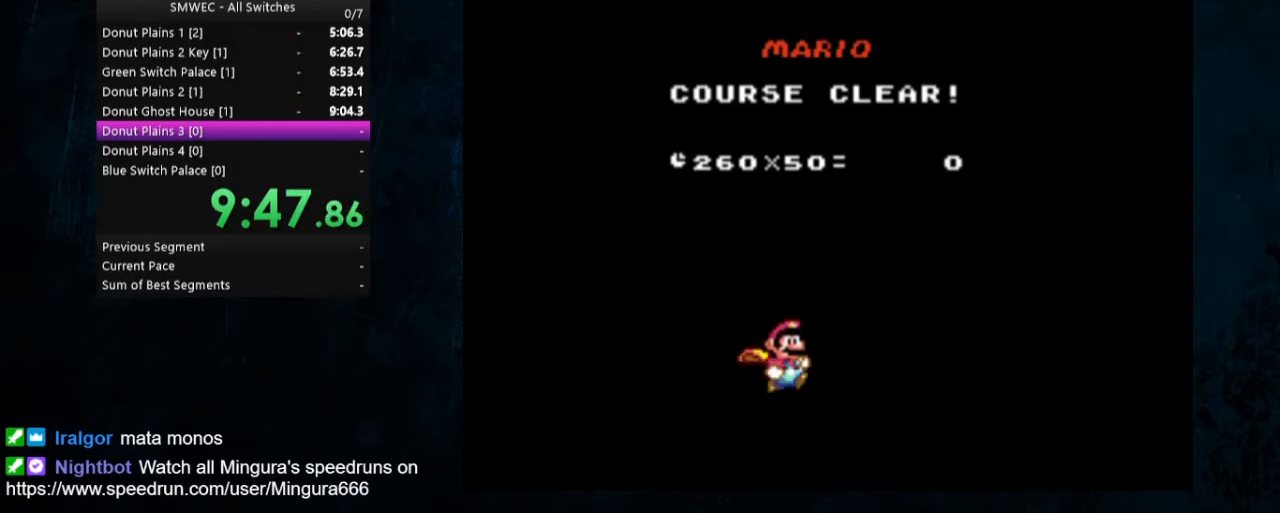
{"buttons": ["B"], "events": [[133, "A", "up"], [133, "B", "up"], [367, "A", "down"], [367, "B", "down"], [500, "A", "up"]]}
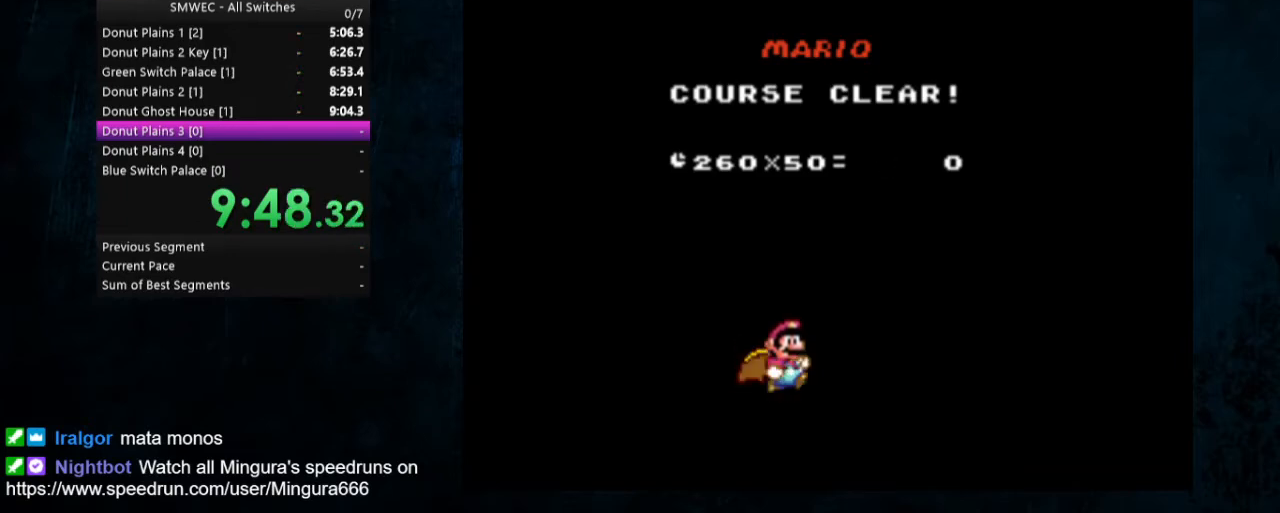
{"buttons": [], "events": [[33, "B", "up"], [133, "A", "down"], [133, "B", "down"], [233, "A", "up"], [233, "B", "up"]]}
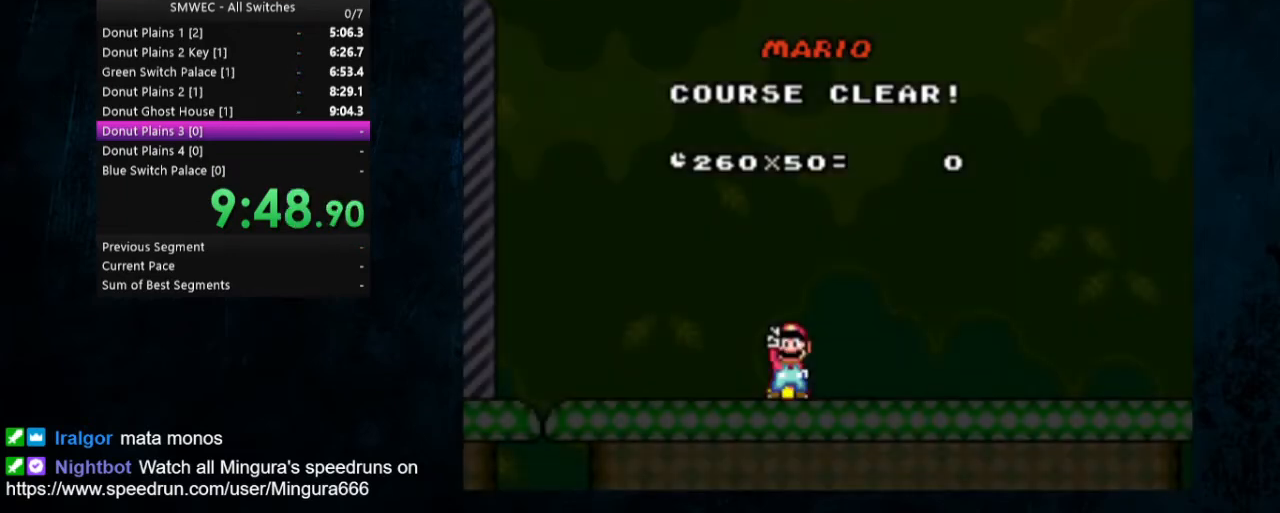
{"buttons": [], "events": [[300, "A", "down"], [333, "B", "down"], [400, "A", "up"], [433, "B", "up"]]}
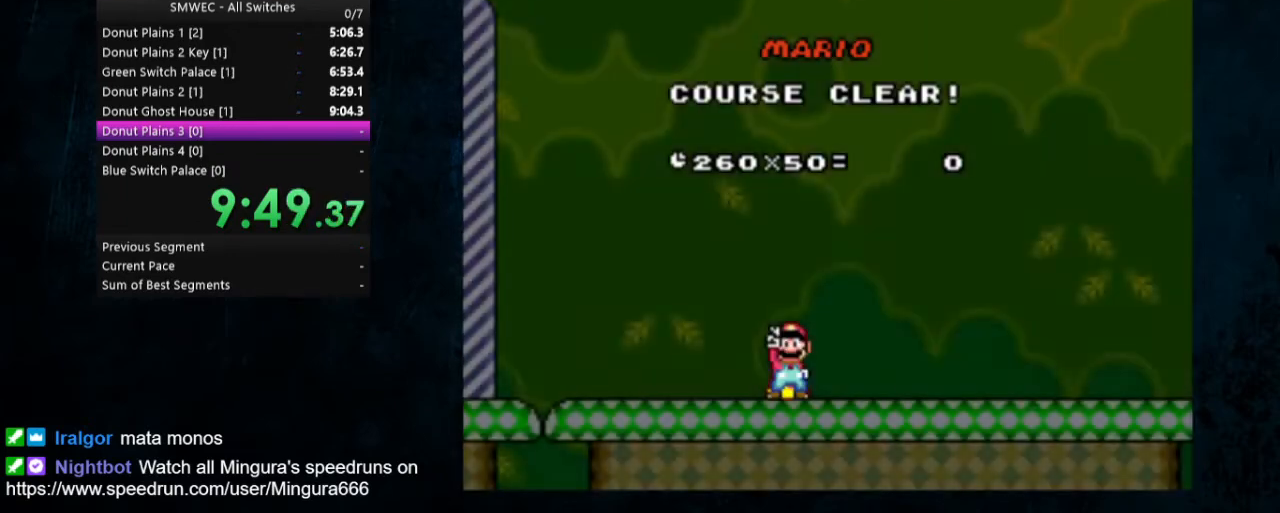
{"buttons": ["A", "B"], "events": [[67, "A", "down"], [67, "B", "down"], [200, "A", "up"], [200, "B", "up"], [400, "A", "down"], [400, "B", "down"]]}
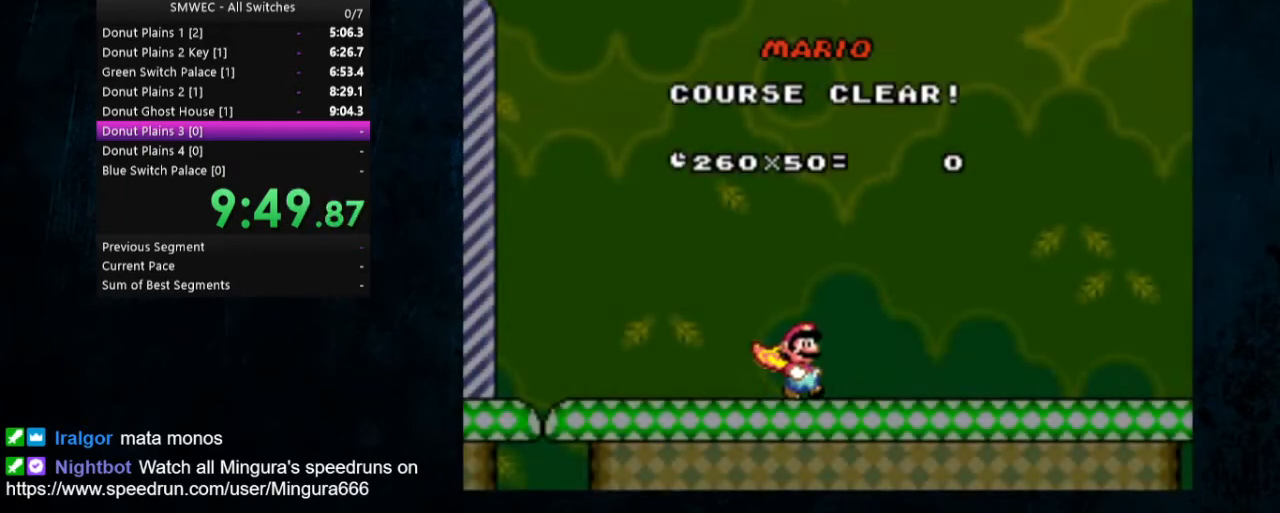
{"buttons": [], "events": [[33, "A", "up"], [33, "B", "up"]]}
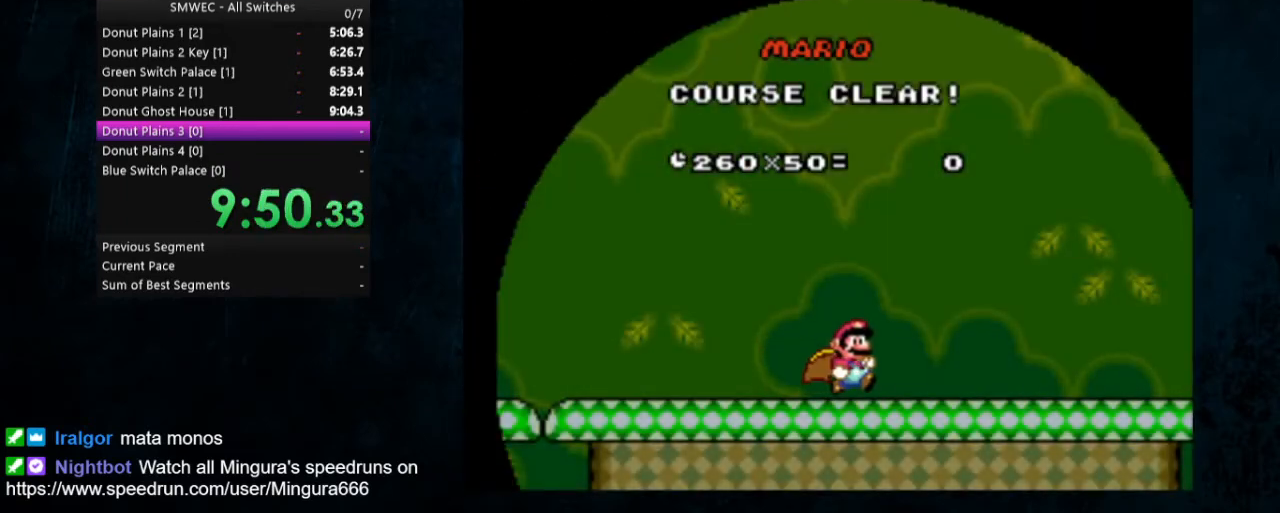
{"buttons": [], "events": []}
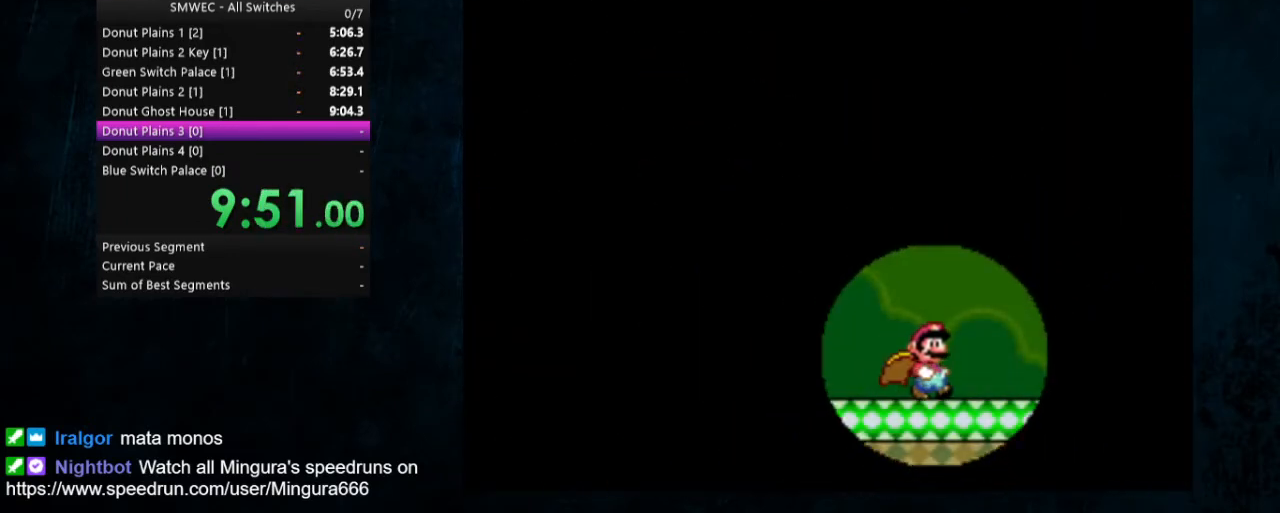
{"buttons": [], "events": []}
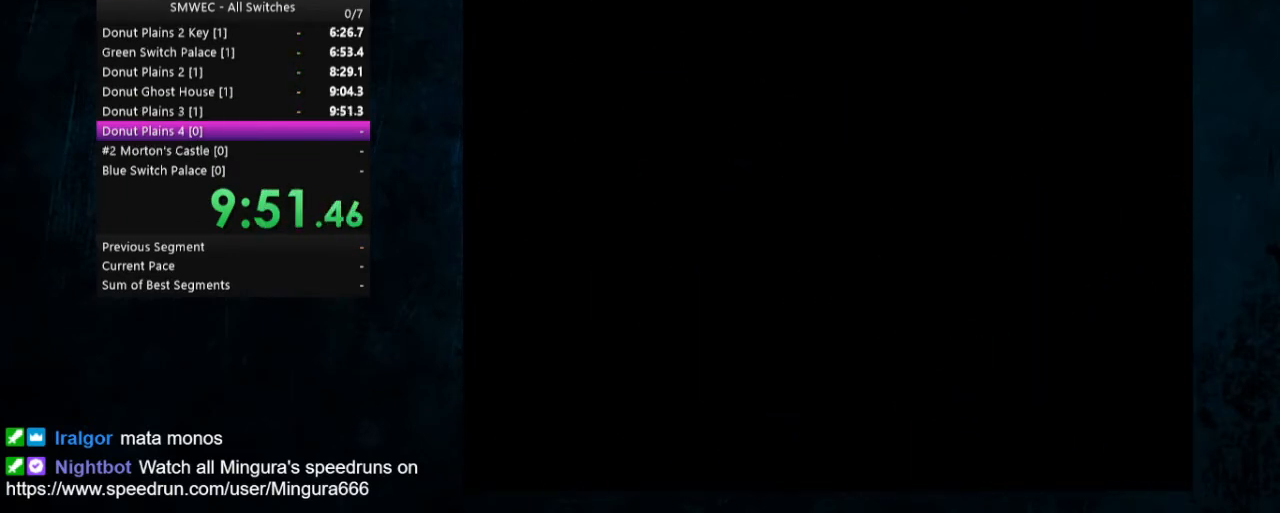
{"buttons": [], "events": []}
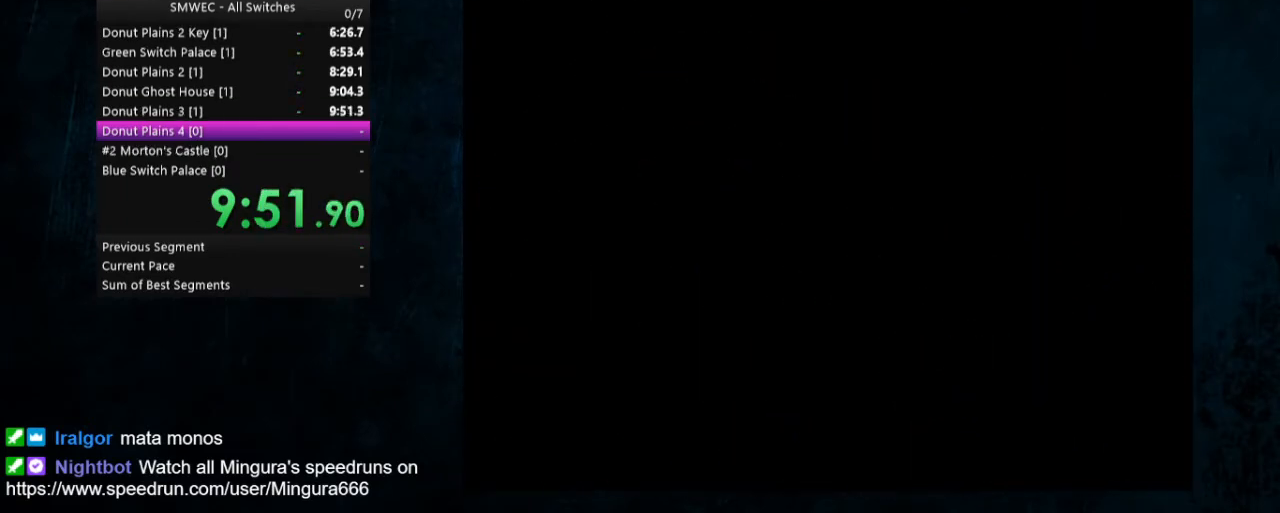
{"buttons": [], "events": []}
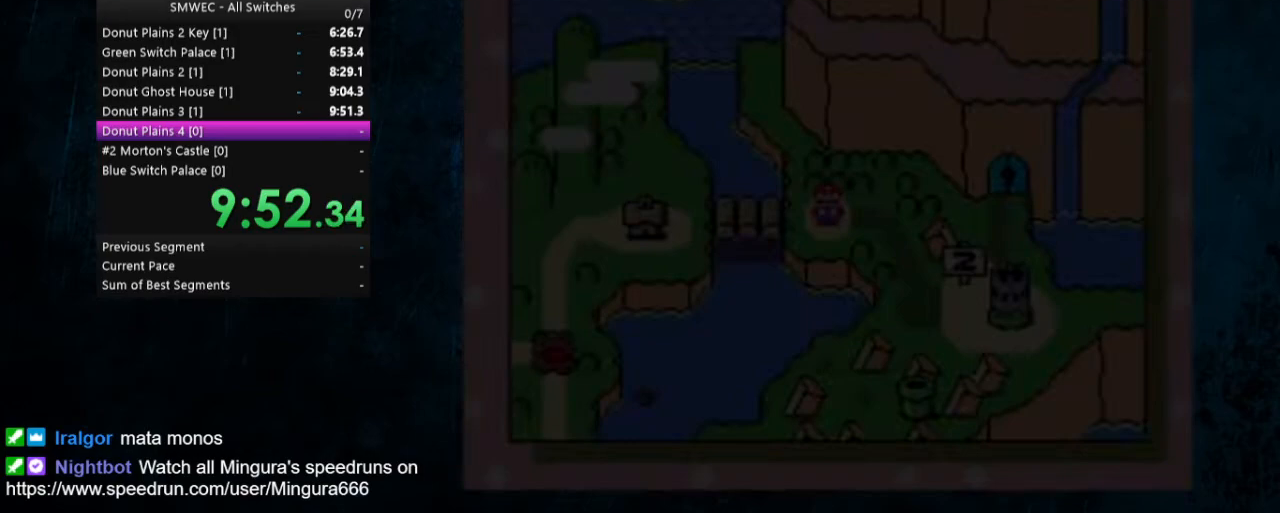
{"buttons": ["A", "B"], "events": [[233, "A", "down"], [233, "B", "down"], [367, "A", "up"], [367, "B", "up"], [433, "A", "down"], [433, "B", "down"]]}
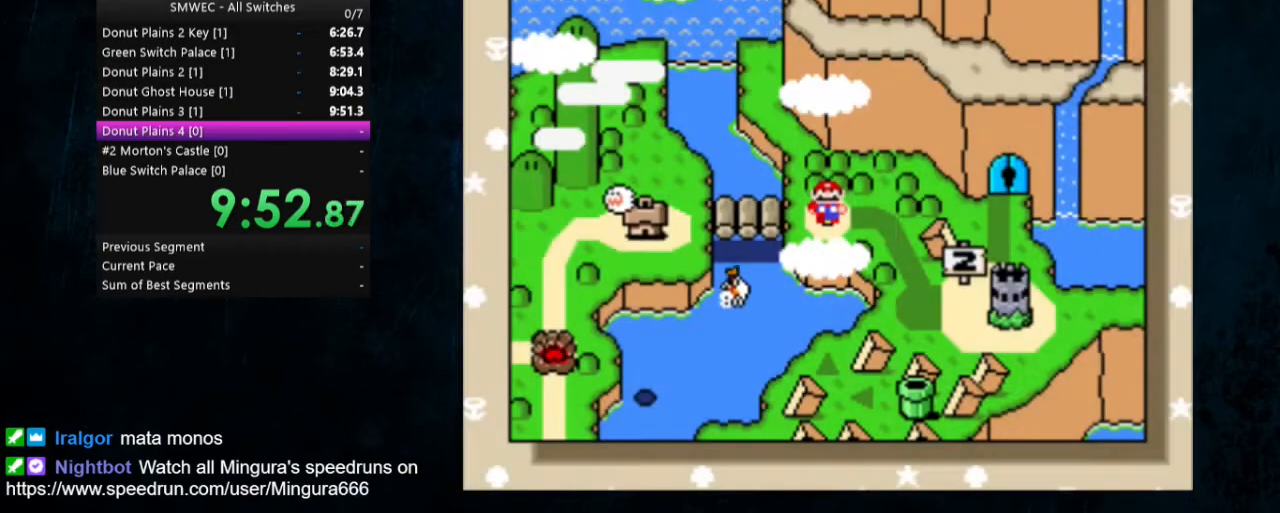
{"buttons": ["B"], "events": [[67, "A", "up"], [67, "B", "up"], [167, "A", "down"], [167, "B", "down"], [300, "A", "up"], [300, "B", "up"], [367, "A", "down"], [367, "B", "down"], [467, "A", "up"]]}
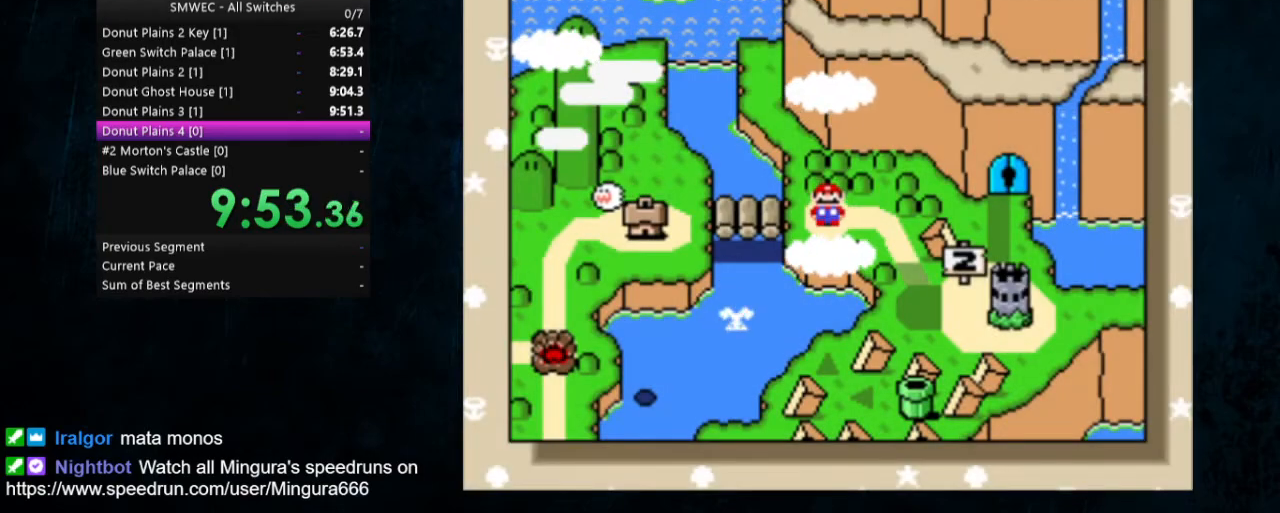
{"buttons": ["A", "B"], "events": [[33, "B", "up"], [200, "B", "down"], [233, "B", "up"], [333, "A", "down"], [333, "B", "down"], [400, "A", "up"], [400, "B", "up"], [467, "A", "down"], [467, "B", "down"]]}
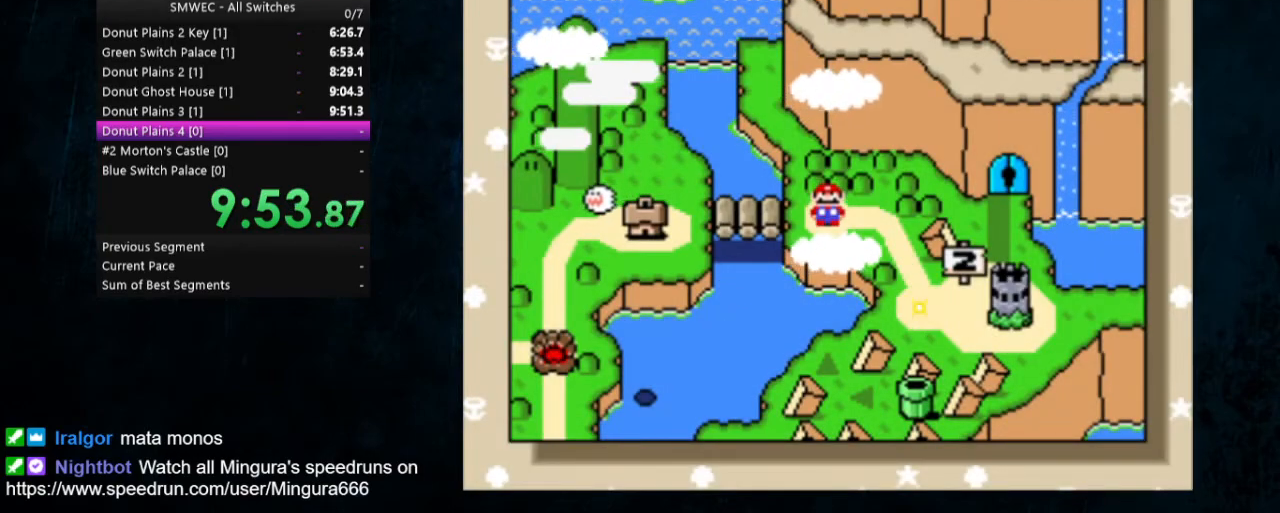
{"buttons": [], "events": [[67, "A", "up"], [67, "B", "up"], [167, "A", "down"], [167, "B", "down"], [200, "B", "up"], [233, "A", "up"], [267, "A", "down"], [267, "B", "down"], [333, "A", "up"], [333, "B", "up"], [433, "A", "down"], [433, "B", "down"], [467, "A", "up"], [467, "B", "up"]]}
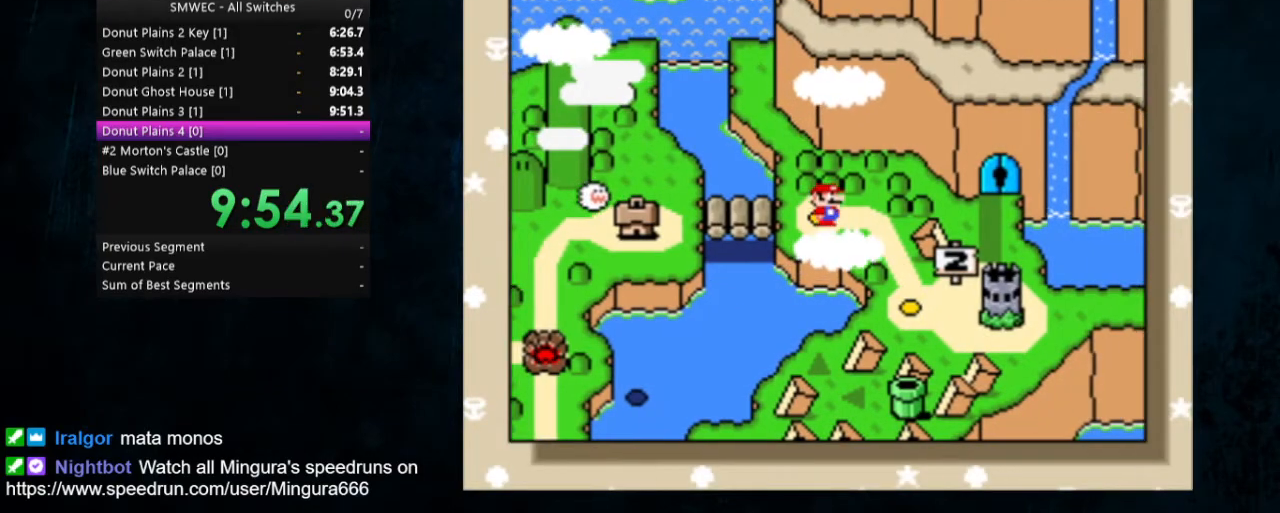
{"buttons": ["A", "B"], "events": [[67, "A", "down"], [67, "B", "down"], [133, "A", "up"], [133, "B", "up"], [200, "A", "down"], [233, "B", "down"], [267, "B", "up"], [333, "A", "up"], [367, "A", "down"], [433, "A", "up"], [467, "A", "down"], [467, "B", "down"]]}
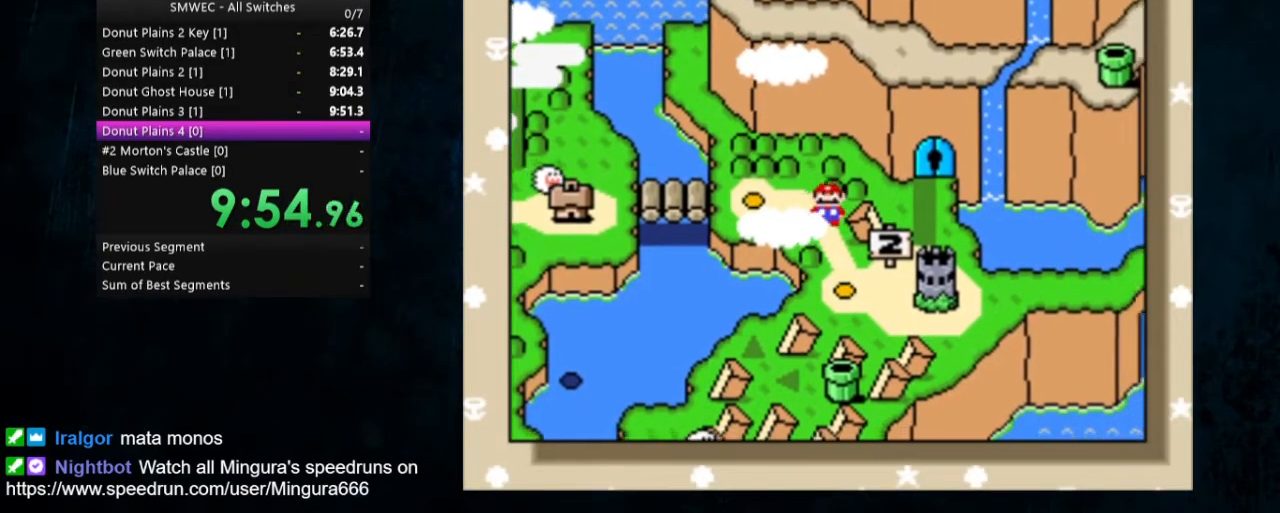
{"buttons": ["A"], "events": [[67, "A", "up"], [67, "B", "up"], [133, "A", "down"], [133, "B", "down"], [233, "B", "up"], [267, "B", "down"], [333, "A", "up"], [333, "B", "up"], [400, "A", "down"], [400, "B", "down"], [467, "B", "up"]]}
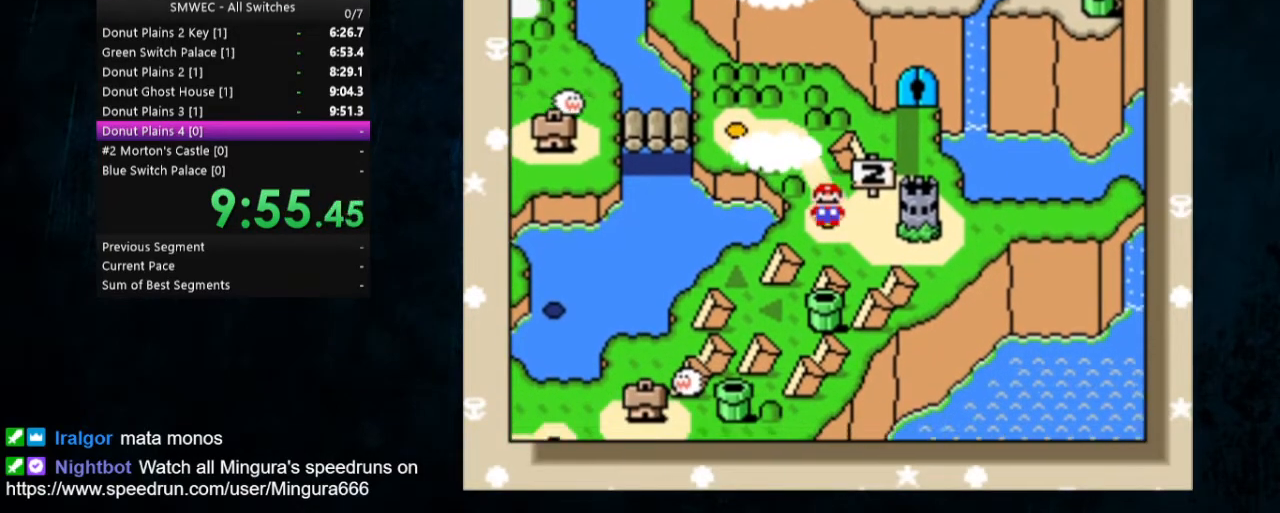
{"buttons": [], "events": [[33, "B", "down"], [133, "B", "up"], [167, "B", "down"], [367, "A", "up"], [367, "B", "up"], [400, "A", "down"], [467, "B", "down"], [500, "A", "up"], [500, "B", "up"]]}
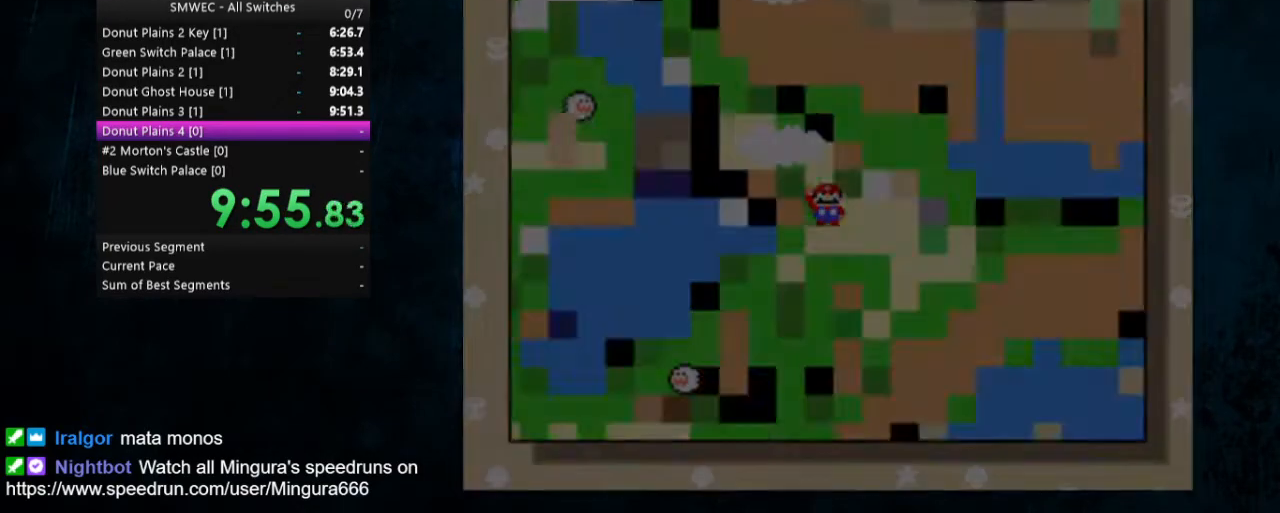
{"buttons": [], "events": []}
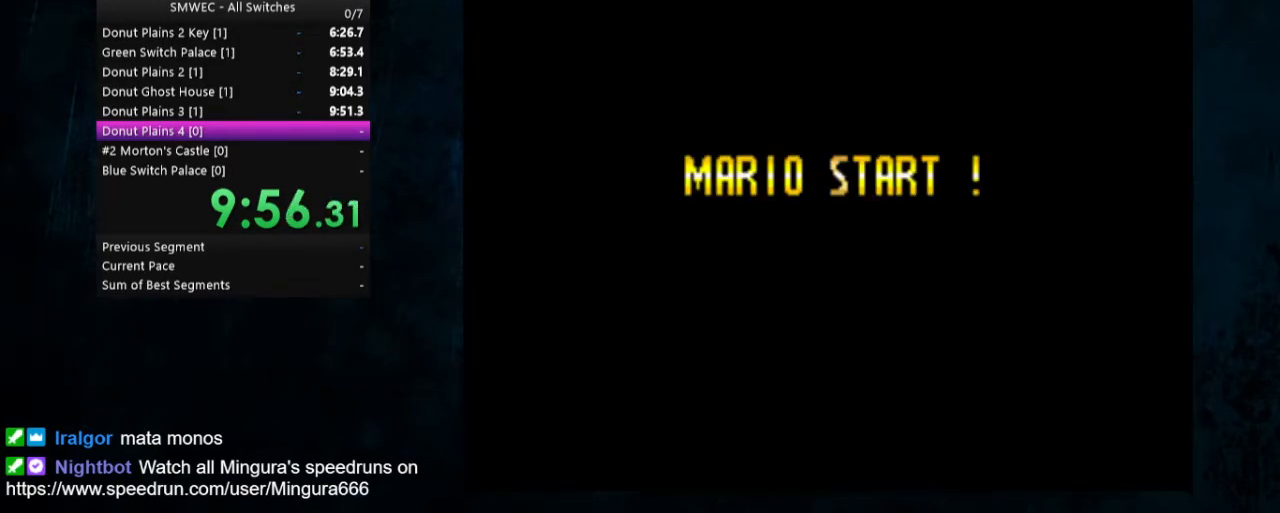
{"buttons": [], "events": []}
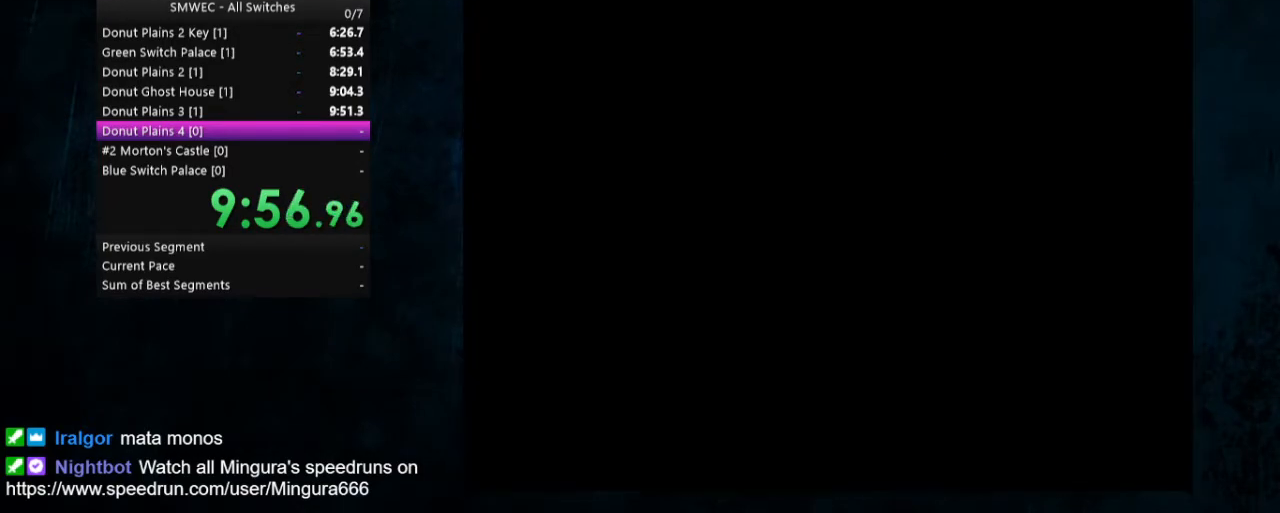
{"buttons": ["Y", "DPAD_RIGHT"], "events": [[267, "Y", "down"], [300, "DPAD_RIGHT", "down"]]}